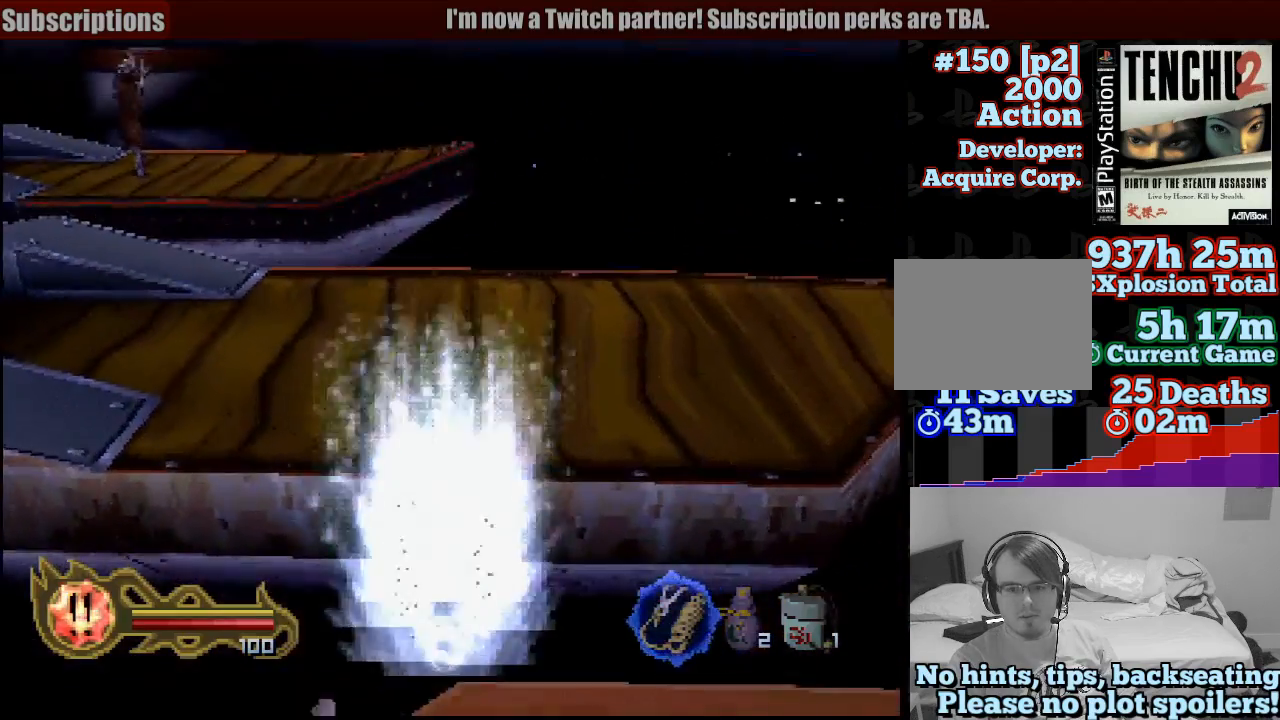
Gameplay with a controller (PlayStation layout); each line is a JSON object with the inputs held at the frame after it (dt_ms = milliseconds from this image to that frame). "button_events" lists button changes between this image and that frame as [ms after this image, input, new state], when the widget could be followed in between (sticks are given only as held states). Not read: L3 R3 SELECT START.
{"dt_ms": 500, "buttons": [], "left_stick": "up", "right_stick": "center", "button_events": []}
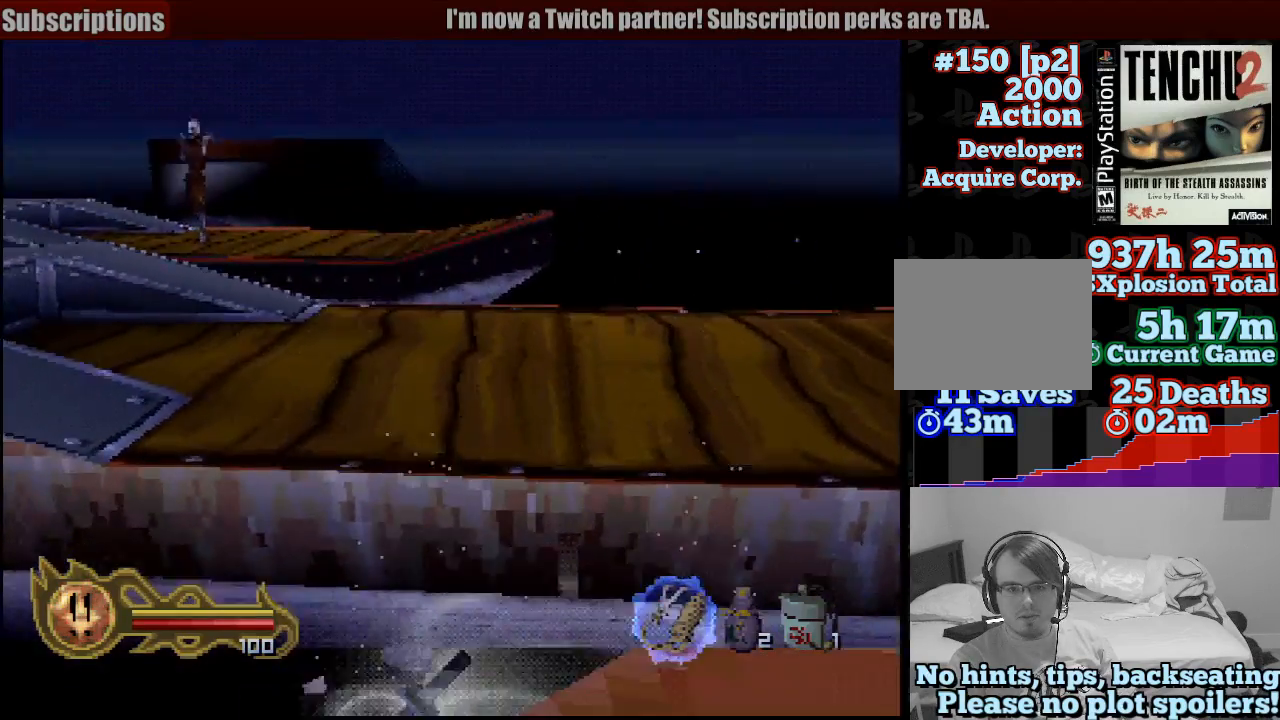
{"dt_ms": 500, "buttons": ["CROSS"], "left_stick": "up", "right_stick": "center", "button_events": [[67, "CROSS", "down"], [167, "CROSS", "up"], [250, "CROSS", "down"], [383, "CROSS", "up"], [467, "CROSS", "down"]]}
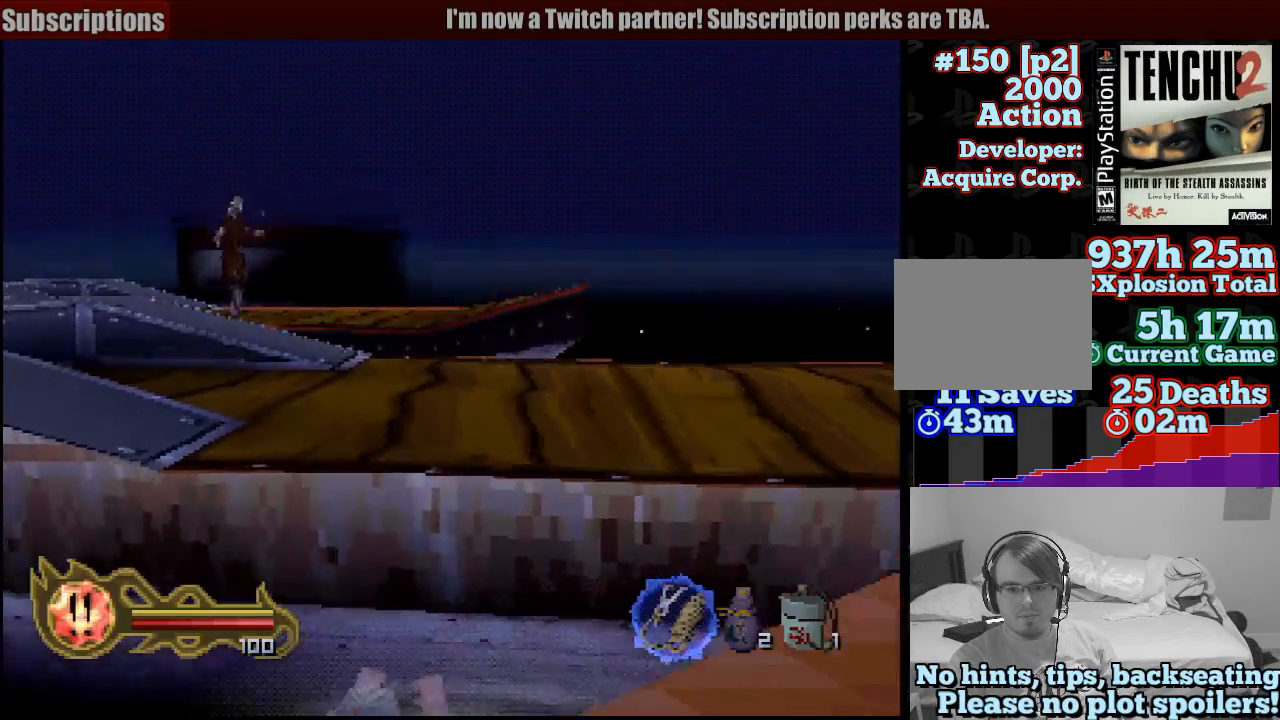
{"dt_ms": 500, "buttons": [], "left_stick": "up", "right_stick": "center", "button_events": [[33, "CROSS", "up"], [150, "CROSS", "down"], [233, "CROSS", "up"], [317, "CROSS", "down"], [433, "CROSS", "up"]]}
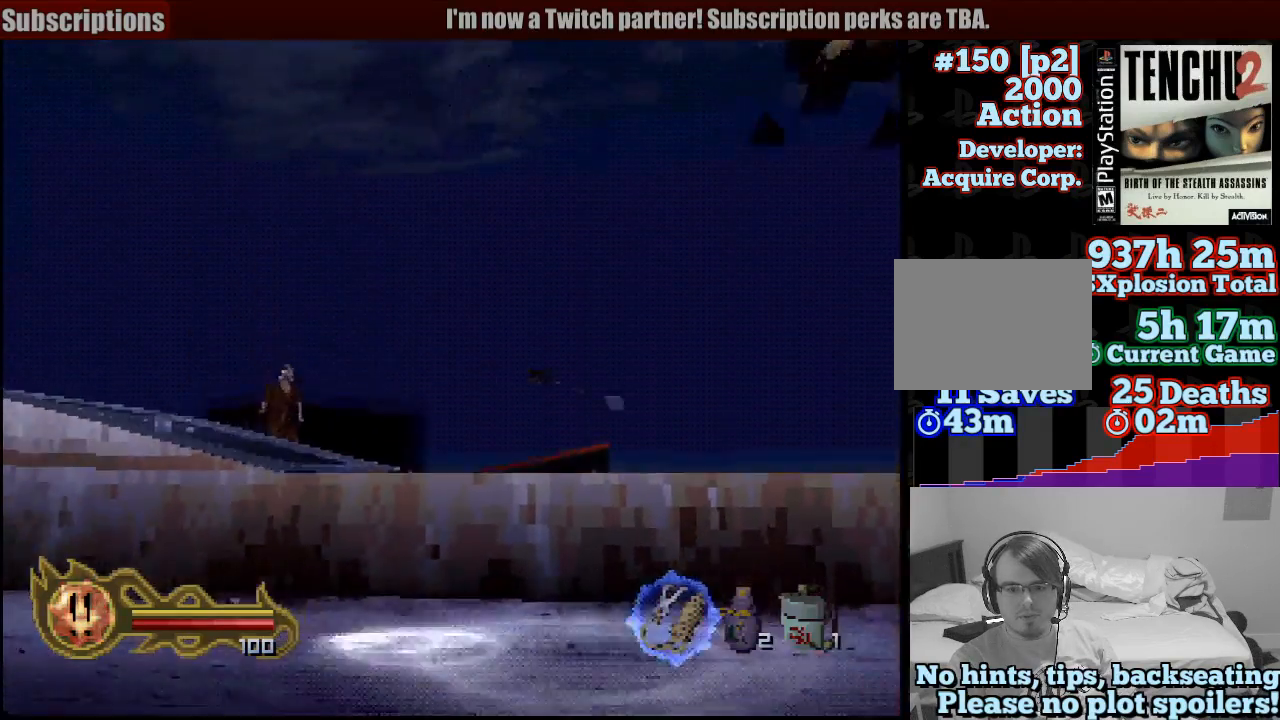
{"dt_ms": 500, "buttons": [], "left_stick": "up", "right_stick": "center", "button_events": [[17, "CROSS", "down"], [117, "CROSS", "up"], [200, "CROSS", "down"], [317, "CROSS", "up"], [367, "CROSS", "down"], [483, "CROSS", "up"]]}
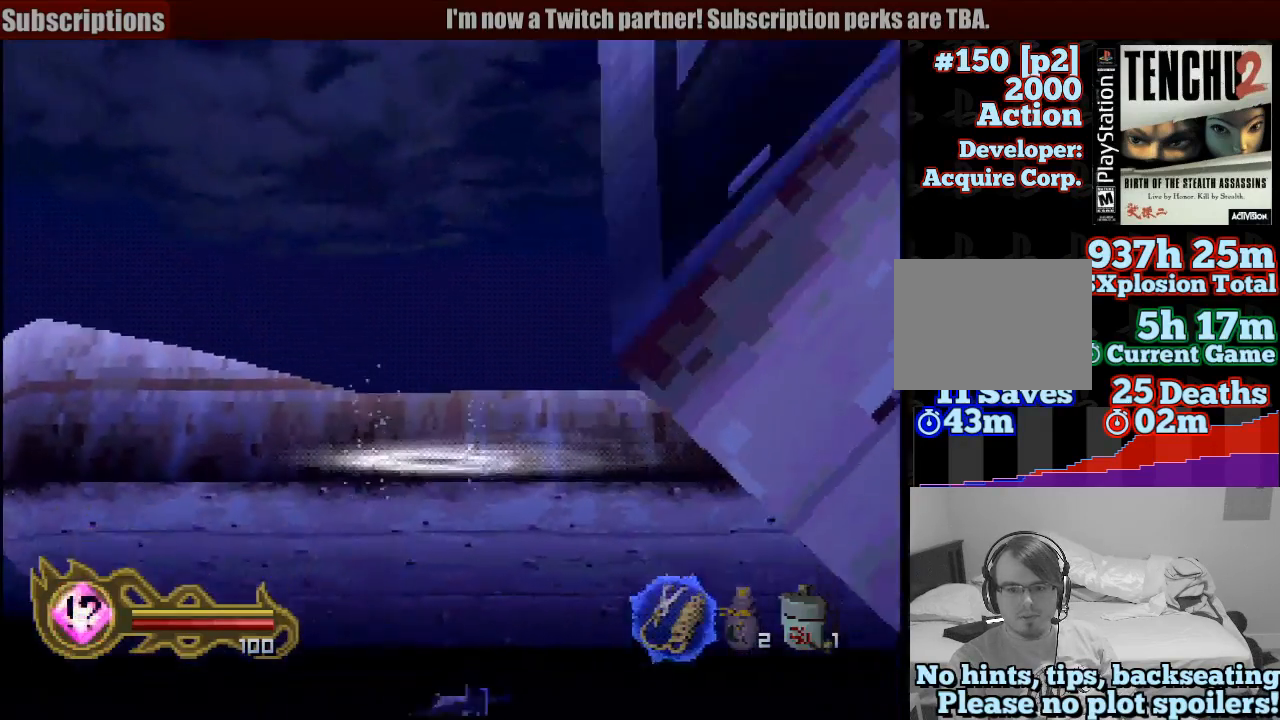
{"dt_ms": 500, "buttons": ["CROSS"], "left_stick": "center", "right_stick": "center", "button_events": [[83, "CROSS", "down"], [167, "CROSS", "up"], [233, "CROSS", "down"], [350, "CROSS", "up"], [450, "CROSS", "down"]]}
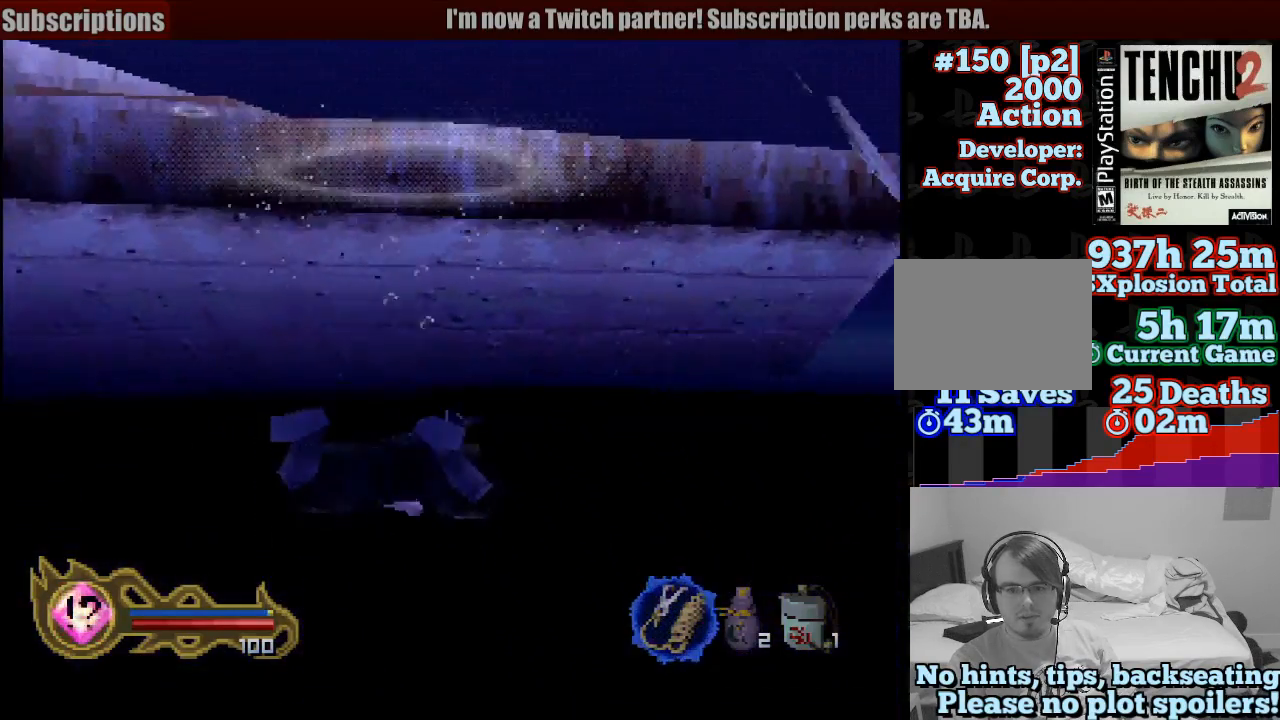
{"dt_ms": 500, "buttons": ["CROSS"], "left_stick": "center", "right_stick": "center", "button_events": [[17, "CROSS", "up"], [117, "CROSS", "down"], [183, "CROSS", "up"], [317, "CROSS", "down"], [367, "CROSS", "up"], [467, "CROSS", "down"]]}
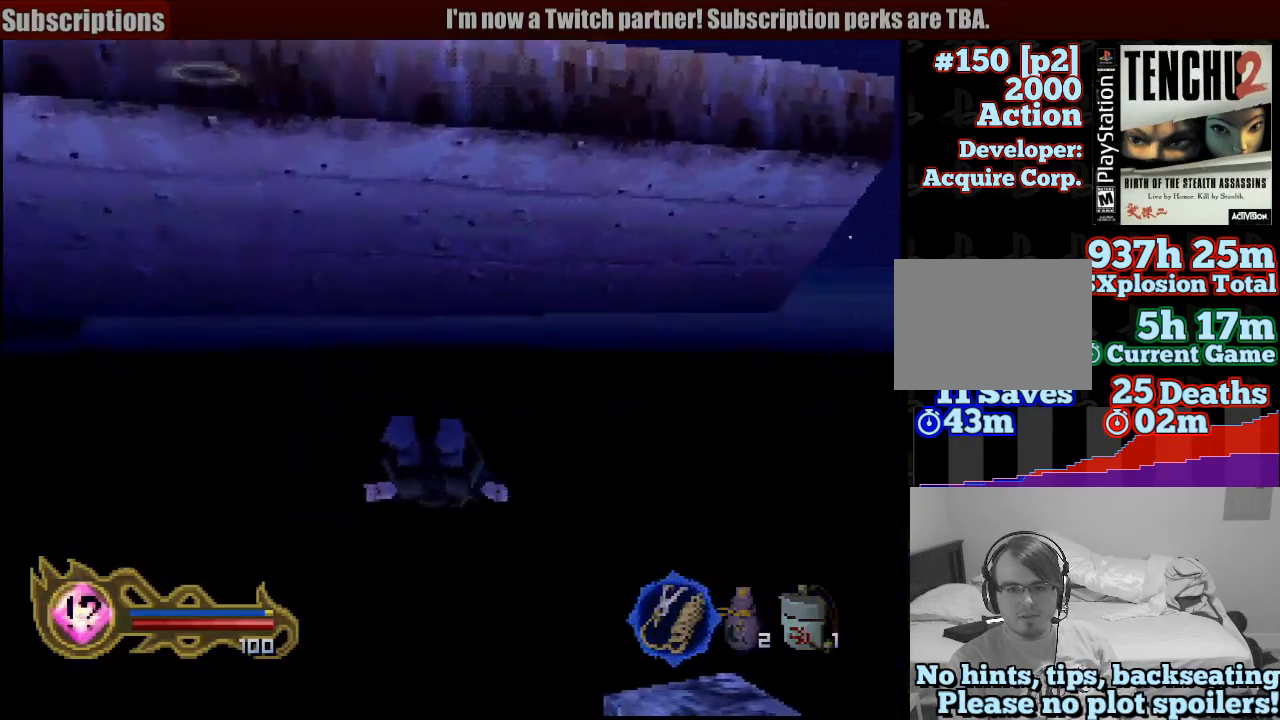
{"dt_ms": 500, "buttons": ["CROSS"], "left_stick": "center", "right_stick": "center", "button_events": [[50, "CROSS", "up"], [150, "CROSS", "down"], [217, "CROSS", "up"], [317, "CROSS", "down"], [383, "CROSS", "up"], [500, "CROSS", "down"]]}
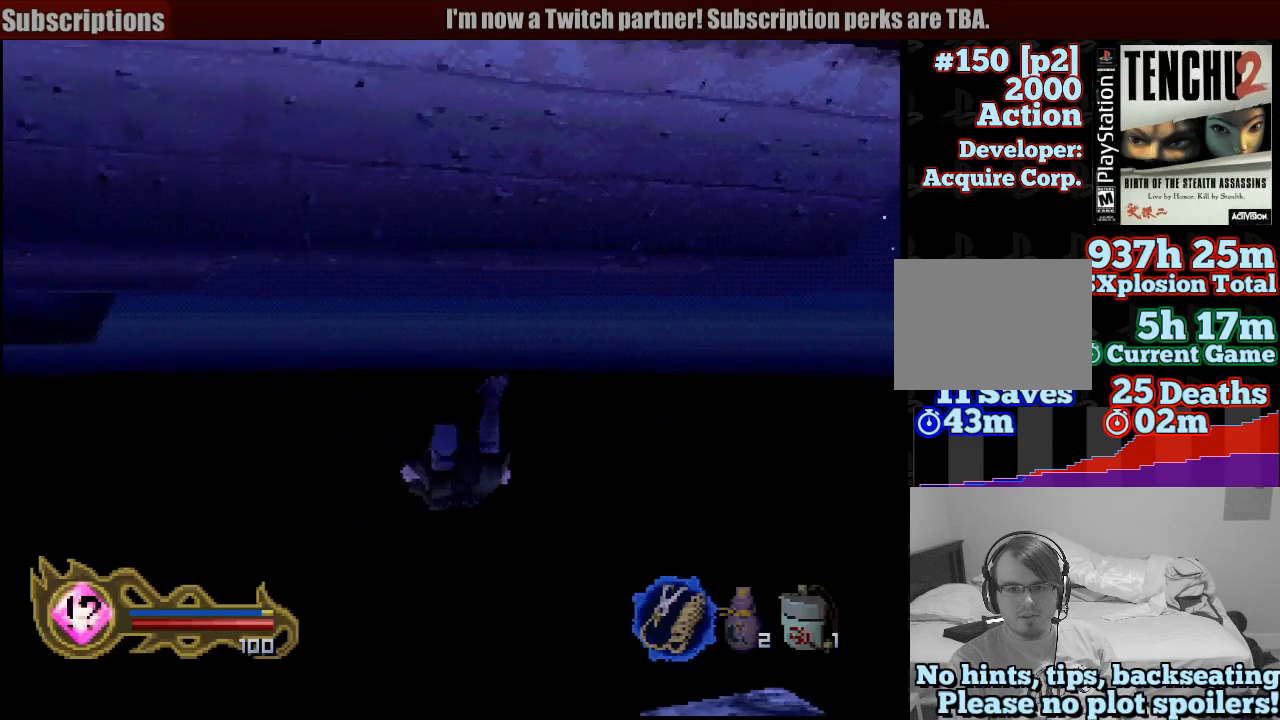
{"dt_ms": 500, "buttons": ["CROSS"], "left_stick": "center", "right_stick": "center", "button_events": [[50, "CROSS", "up"], [150, "CROSS", "down"], [217, "CROSS", "up"], [300, "CROSS", "down"], [367, "CROSS", "up"], [450, "CROSS", "down"]]}
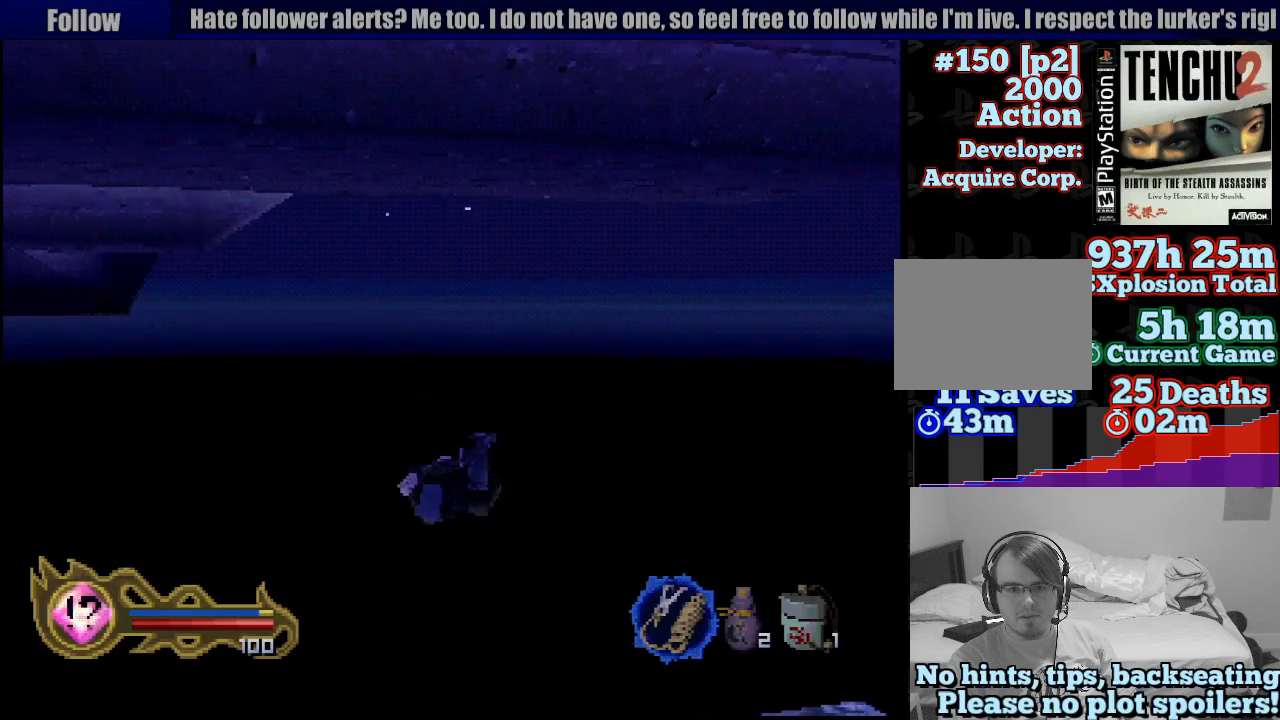
{"dt_ms": 1000, "buttons": ["CROSS"], "left_stick": "center", "right_stick": "center", "button_events": [[17, "CROSS", "up"], [117, "CROSS", "down"], [167, "CROSS", "up"], [267, "CROSS", "down"], [333, "CROSS", "up"], [433, "CROSS", "down"], [517, "CROSS", "up"], [617, "CROSS", "down"], [667, "CROSS", "up"], [767, "CROSS", "down"], [850, "CROSS", "up"], [933, "CROSS", "down"]]}
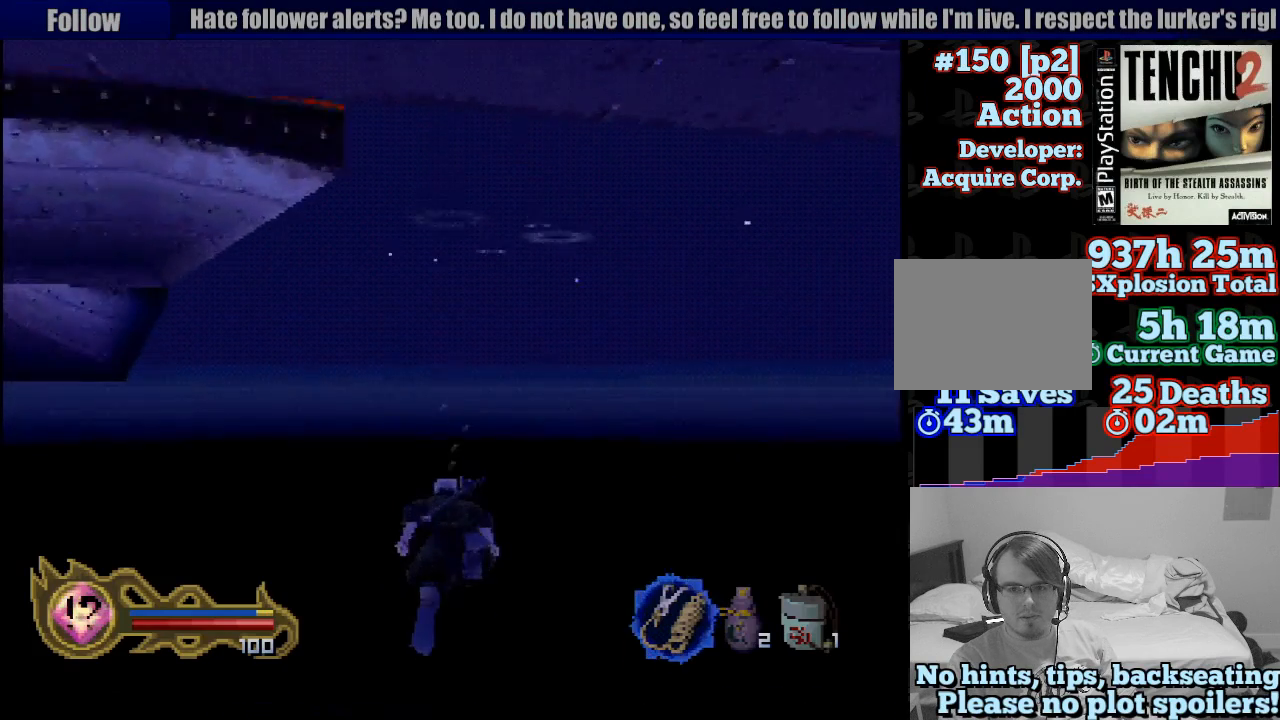
{"dt_ms": 500, "buttons": ["CROSS"], "left_stick": "up-left", "right_stick": "center", "button_events": [[17, "CROSS", "up"], [117, "CROSS", "down"], [200, "CROSS", "up"], [267, "CROSS", "down"], [367, "CROSS", "up"], [450, "CROSS", "down"]]}
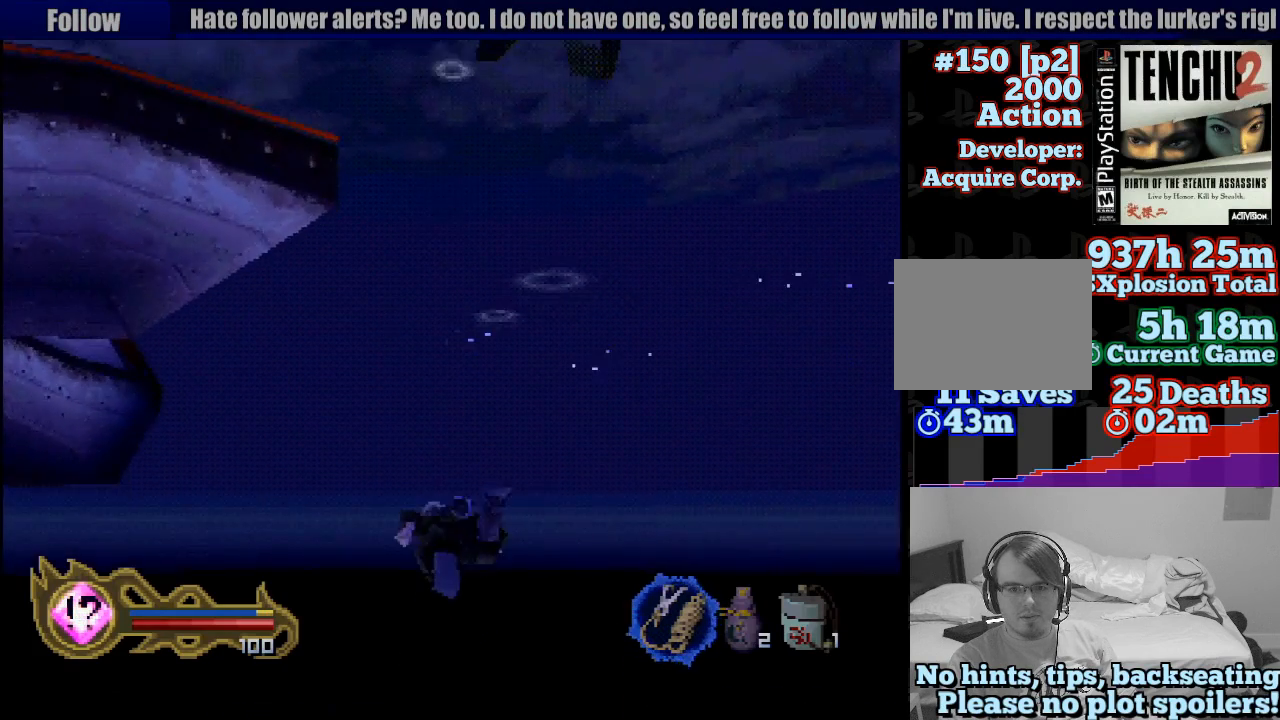
{"dt_ms": 500, "buttons": ["CROSS"], "left_stick": "center", "right_stick": "center", "button_events": [[33, "CROSS", "up"], [117, "CROSS", "down"], [200, "CROSS", "up"], [283, "CROSS", "down"], [383, "CROSS", "up"], [450, "CROSS", "down"]]}
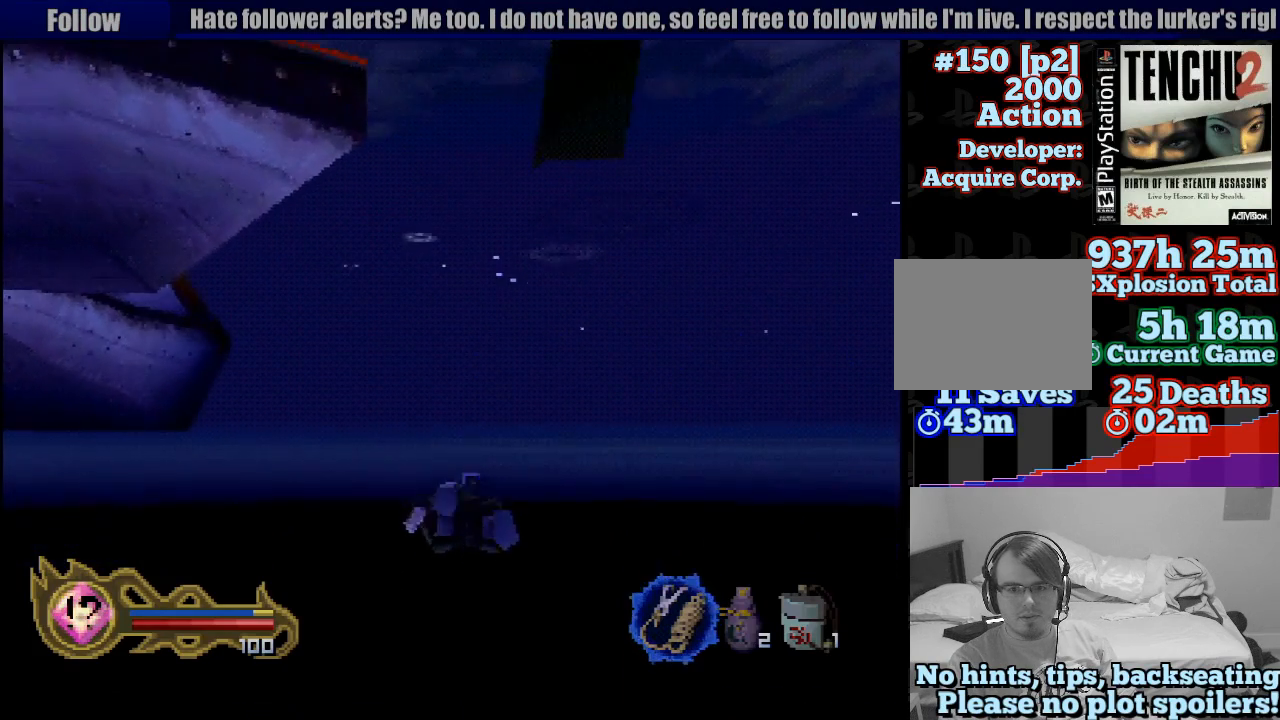
{"dt_ms": 500, "buttons": ["CROSS"], "left_stick": "center", "right_stick": "center", "button_events": [[33, "CROSS", "up"], [117, "CROSS", "down"], [200, "CROSS", "up"], [283, "CROSS", "down"], [367, "CROSS", "up"], [450, "CROSS", "down"]]}
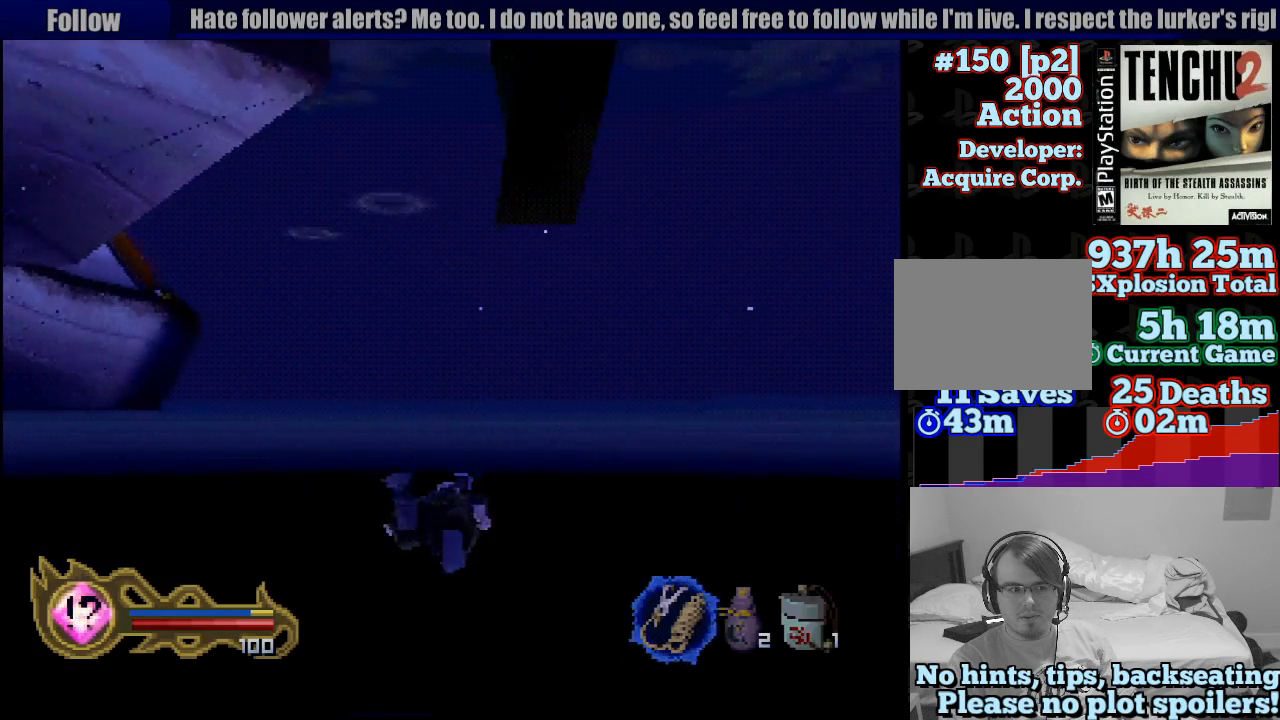
{"dt_ms": 500, "buttons": ["CROSS"], "left_stick": "center", "right_stick": "center", "button_events": [[17, "CROSS", "up"], [100, "CROSS", "down"], [183, "CROSS", "up"], [267, "CROSS", "down"], [350, "CROSS", "up"], [417, "CROSS", "down"]]}
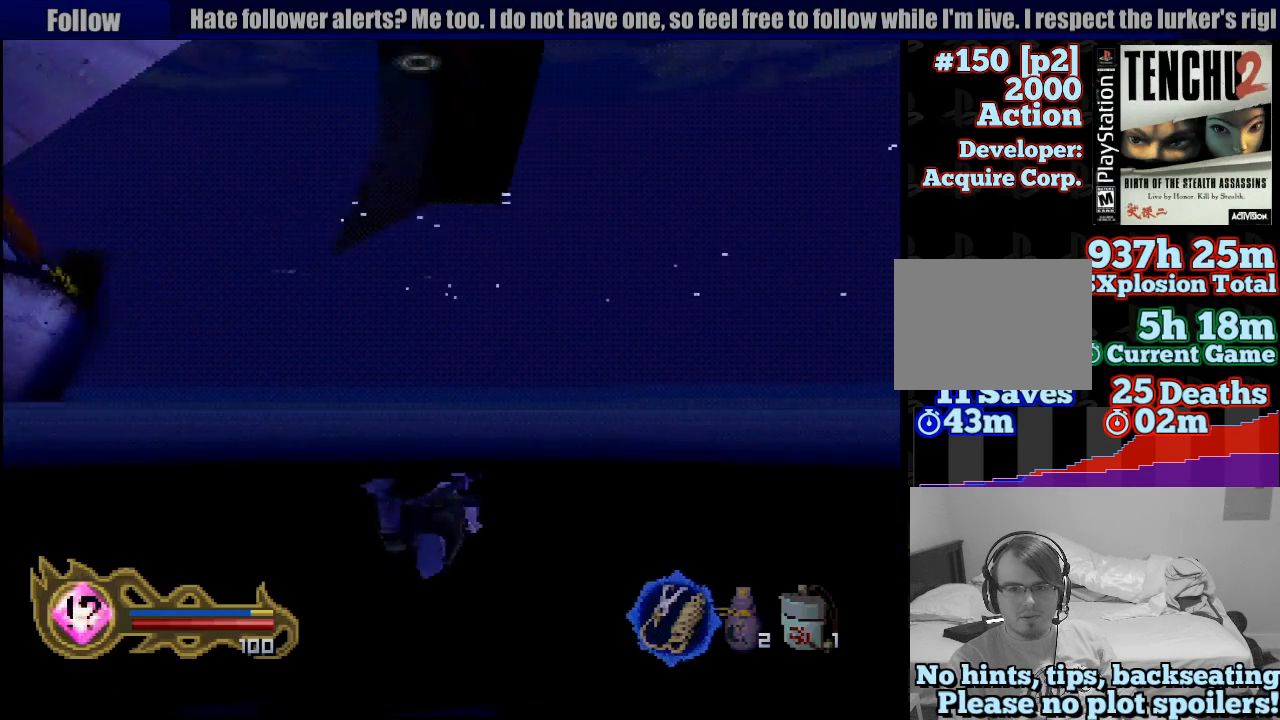
{"dt_ms": 1000, "buttons": ["CROSS"], "left_stick": "center", "right_stick": "center", "button_events": [[17, "CROSS", "up"], [100, "CROSS", "down"], [167, "CROSS", "up"], [283, "CROSS", "down"], [350, "CROSS", "up"], [467, "CROSS", "down"], [517, "CROSS", "up"], [633, "CROSS", "down"], [683, "CROSS", "up"], [800, "CROSS", "down"], [883, "CROSS", "up"], [967, "CROSS", "down"]]}
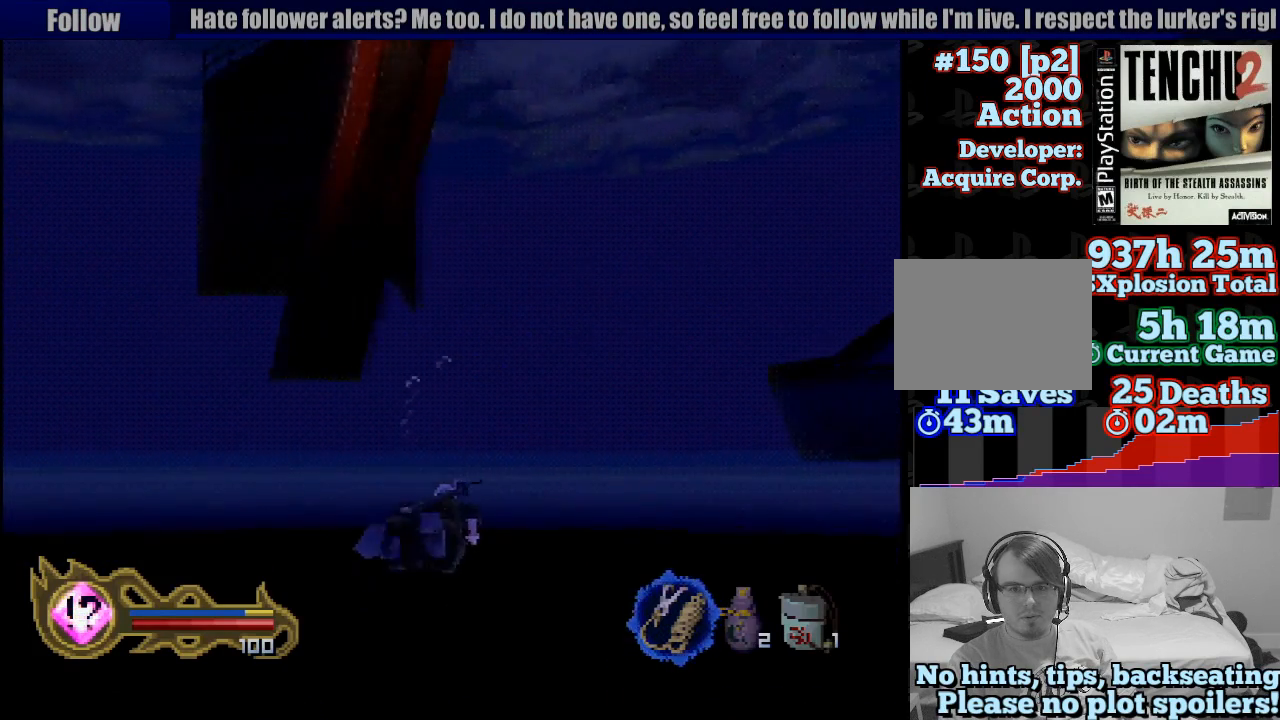
{"dt_ms": 500, "buttons": ["CROSS"], "left_stick": "up", "right_stick": "center", "button_events": [[50, "CROSS", "up"], [167, "CROSS", "down"], [250, "CROSS", "up"], [333, "CROSS", "down"], [400, "CROSS", "up"], [500, "CROSS", "down"]]}
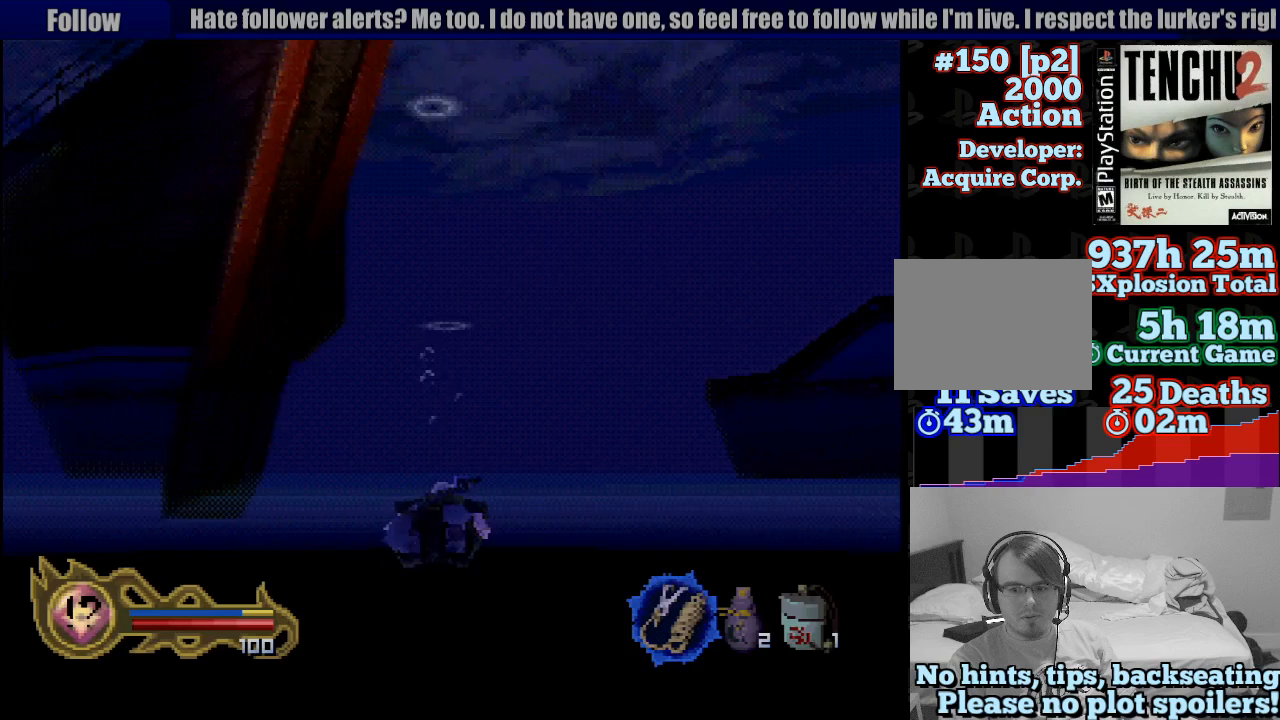
{"dt_ms": 500, "buttons": [], "left_stick": "center", "right_stick": "center", "button_events": [[100, "CROSS", "up"], [183, "CROSS", "down"], [250, "CROSS", "up"], [350, "CROSS", "down"], [433, "CROSS", "up"]]}
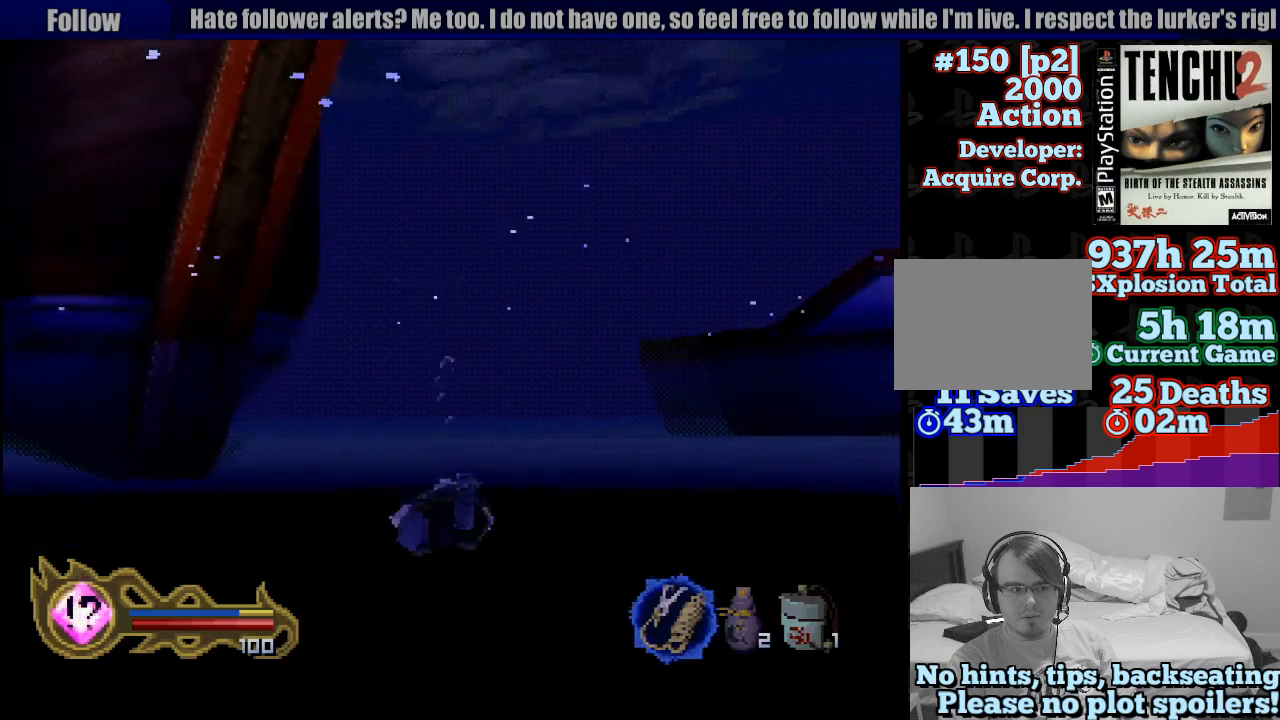
{"dt_ms": 500, "buttons": [], "left_stick": "center", "right_stick": "center", "button_events": [[33, "CROSS", "down"], [83, "CROSS", "up"], [233, "CROSS", "down"], [283, "CROSS", "up"], [350, "CROSS", "down"], [433, "CROSS", "up"]]}
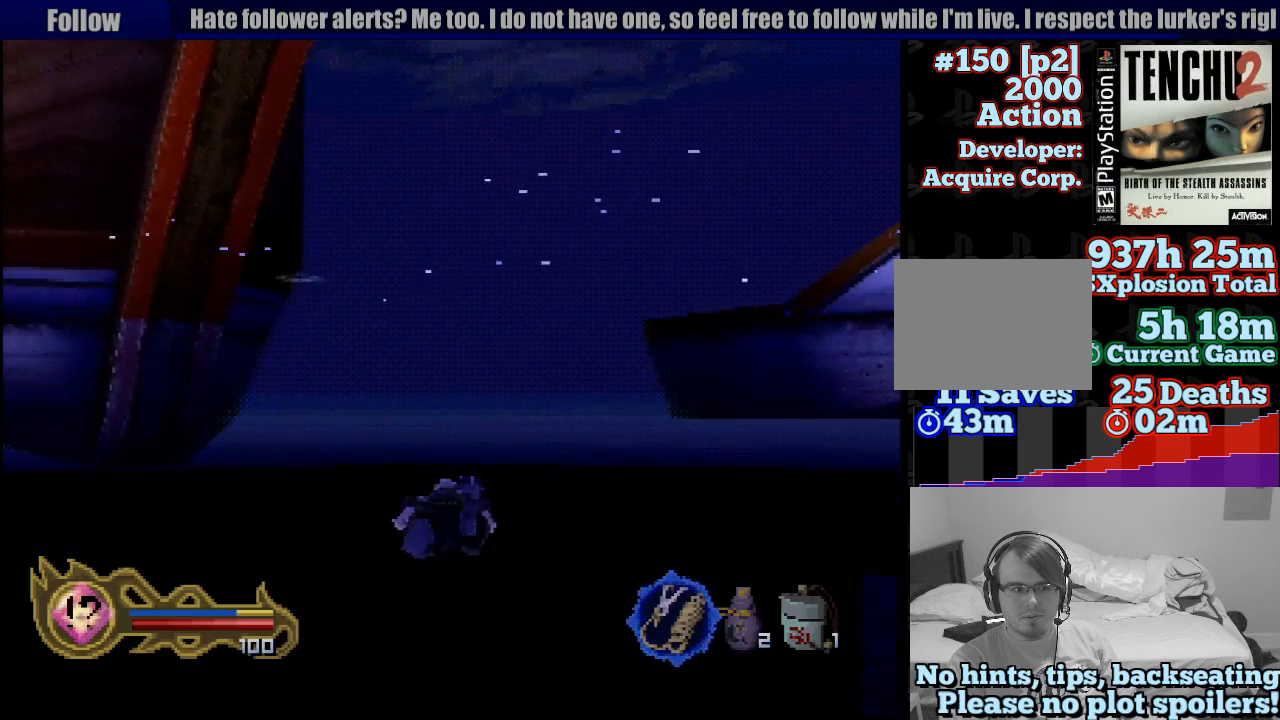
{"dt_ms": 500, "buttons": [], "left_stick": "center", "right_stick": "center", "button_events": [[33, "CROSS", "down"], [133, "CROSS", "up"], [217, "CROSS", "down"], [283, "CROSS", "up"], [383, "CROSS", "down"], [467, "CROSS", "up"]]}
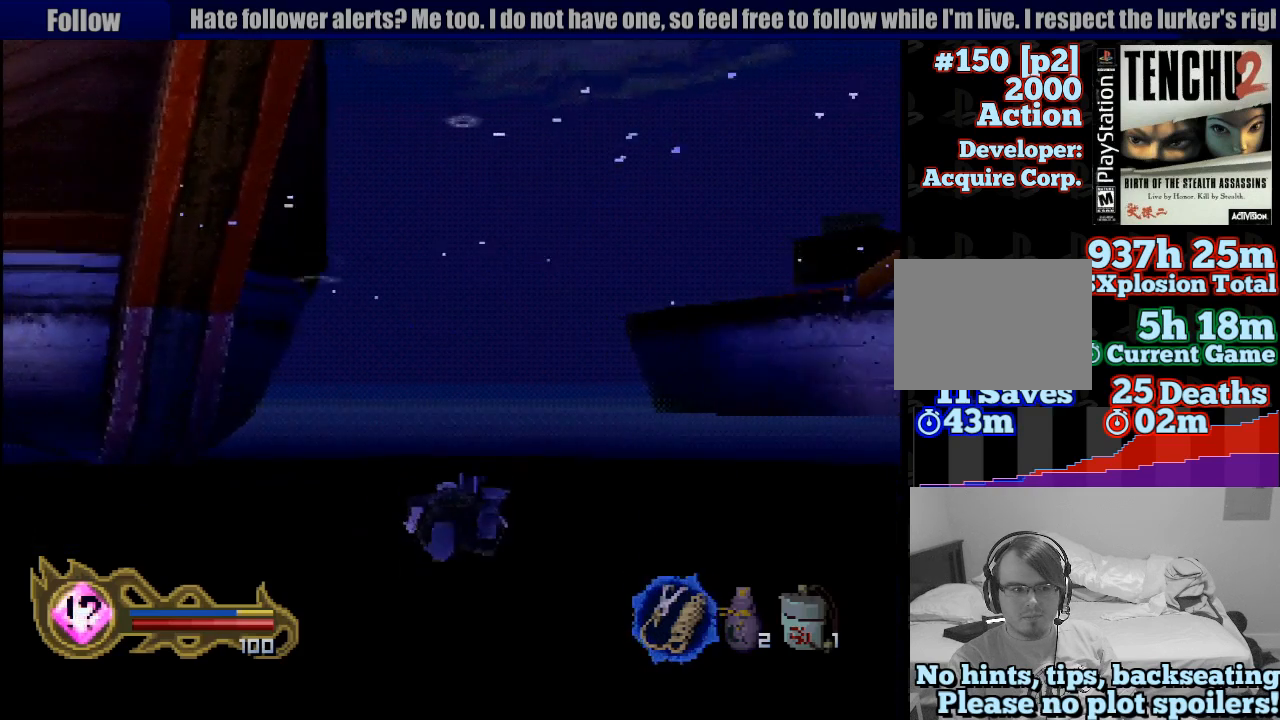
{"dt_ms": 500, "buttons": [], "left_stick": "center", "right_stick": "center", "button_events": [[67, "CROSS", "down"], [133, "CROSS", "up"], [233, "CROSS", "down"], [300, "CROSS", "up"], [417, "CROSS", "down"], [483, "CROSS", "up"]]}
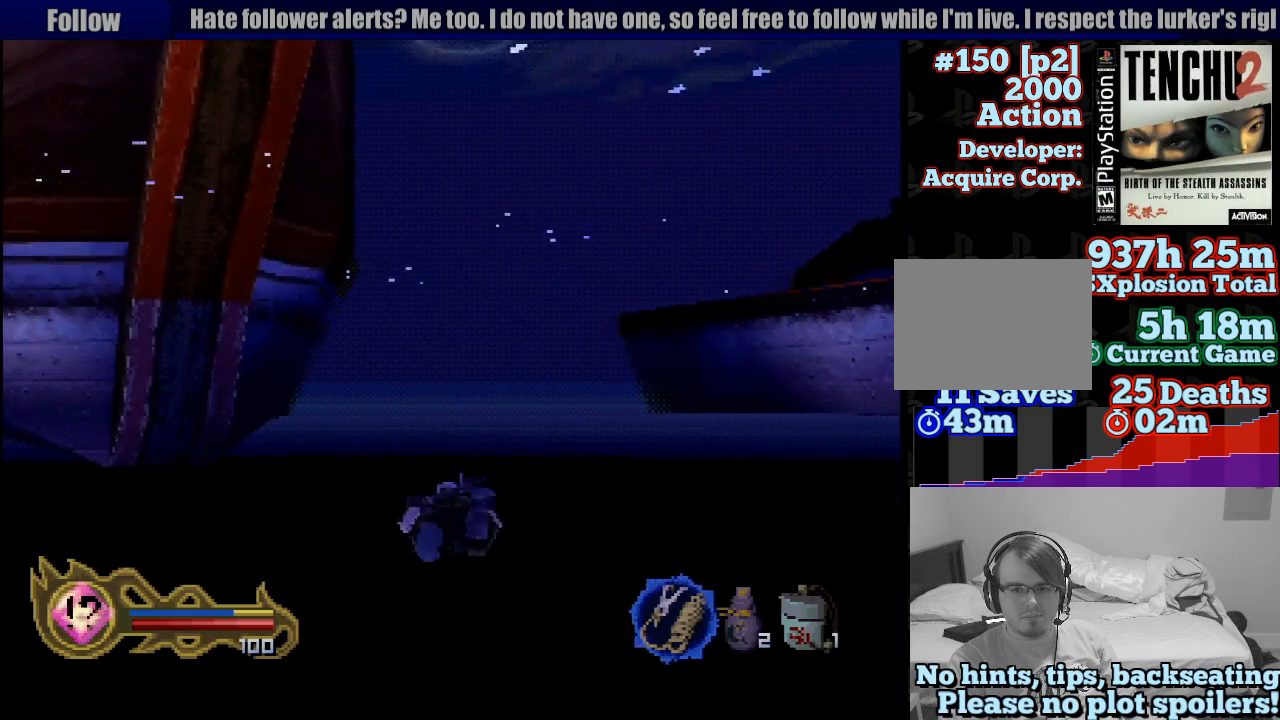
{"dt_ms": 500, "buttons": ["CROSS"], "left_stick": "center", "right_stick": "center", "button_events": [[83, "CROSS", "down"], [200, "CROSS", "up"], [250, "CROSS", "down"], [367, "CROSS", "up"], [467, "CROSS", "down"]]}
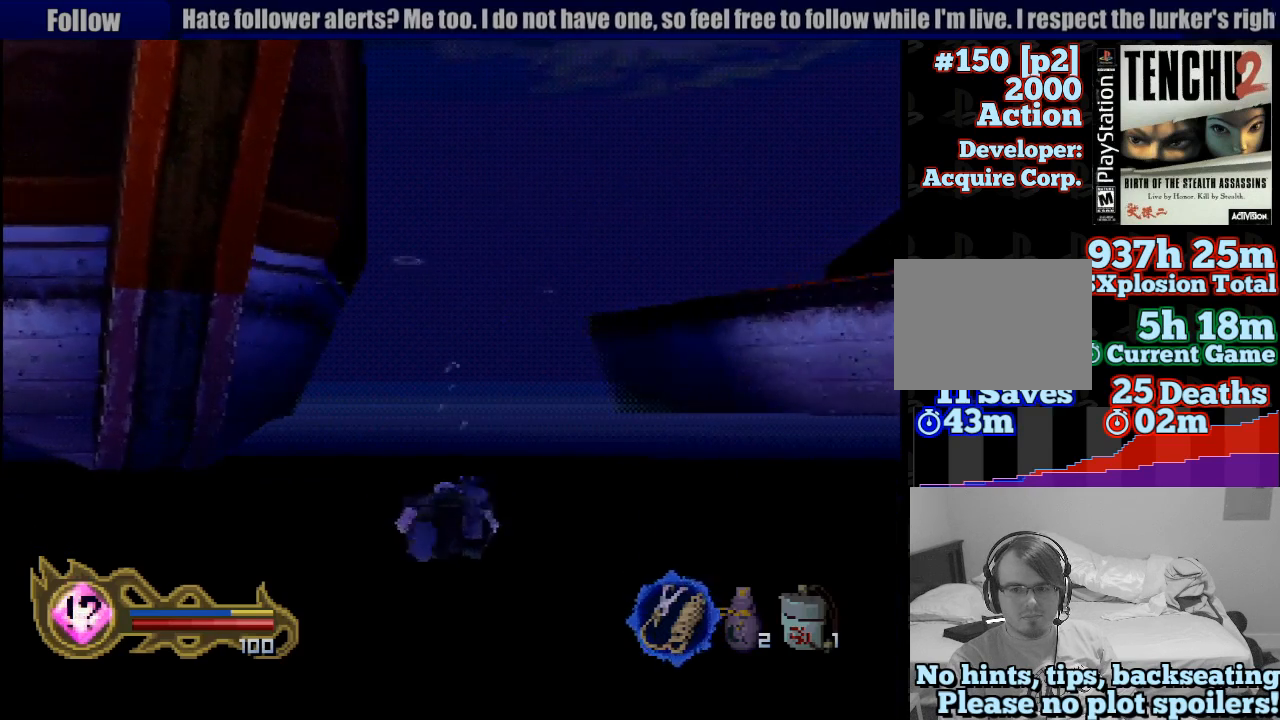
{"dt_ms": 500, "buttons": [], "left_stick": "center", "right_stick": "center", "button_events": [[33, "CROSS", "up"], [150, "CROSS", "down"], [217, "CROSS", "up"], [350, "CROSS", "down"], [383, "CROSS", "up"]]}
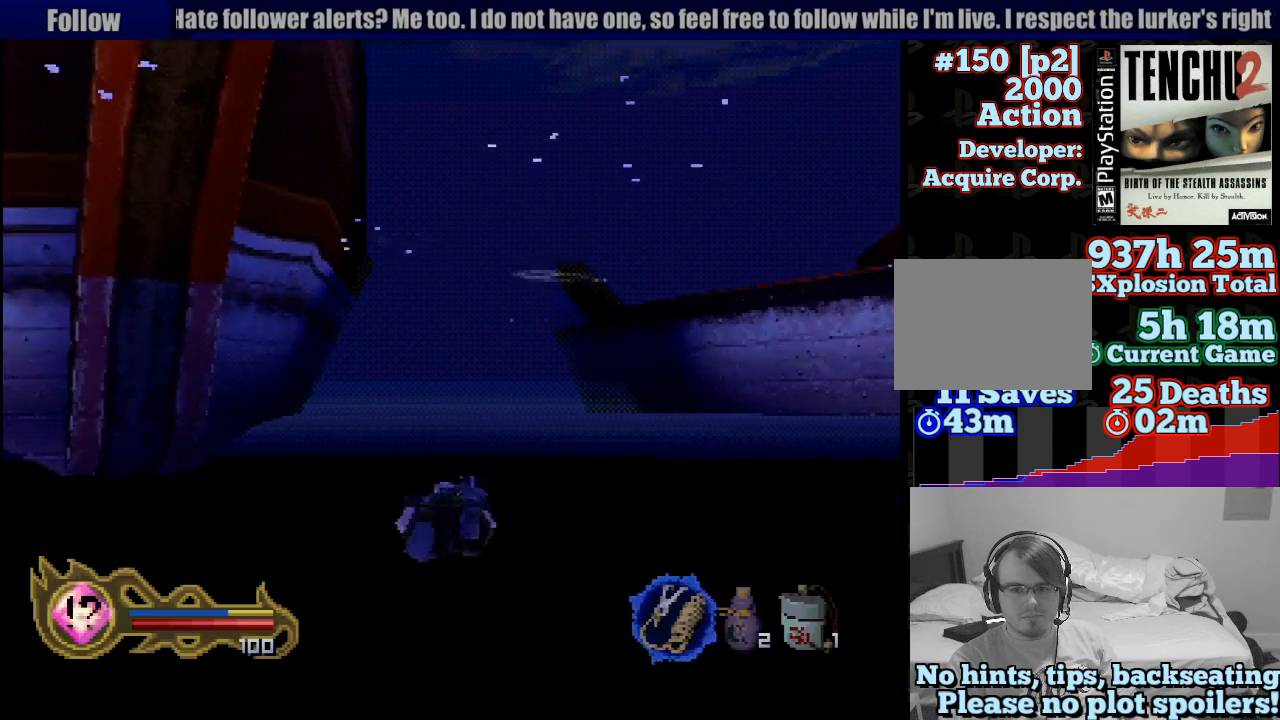
{"dt_ms": 500, "buttons": ["CROSS"], "left_stick": "center", "right_stick": "center", "button_events": [[17, "CROSS", "down"], [67, "CROSS", "up"], [183, "CROSS", "down"], [233, "CROSS", "up"], [333, "CROSS", "down"], [433, "CROSS", "up"], [500, "CROSS", "down"]]}
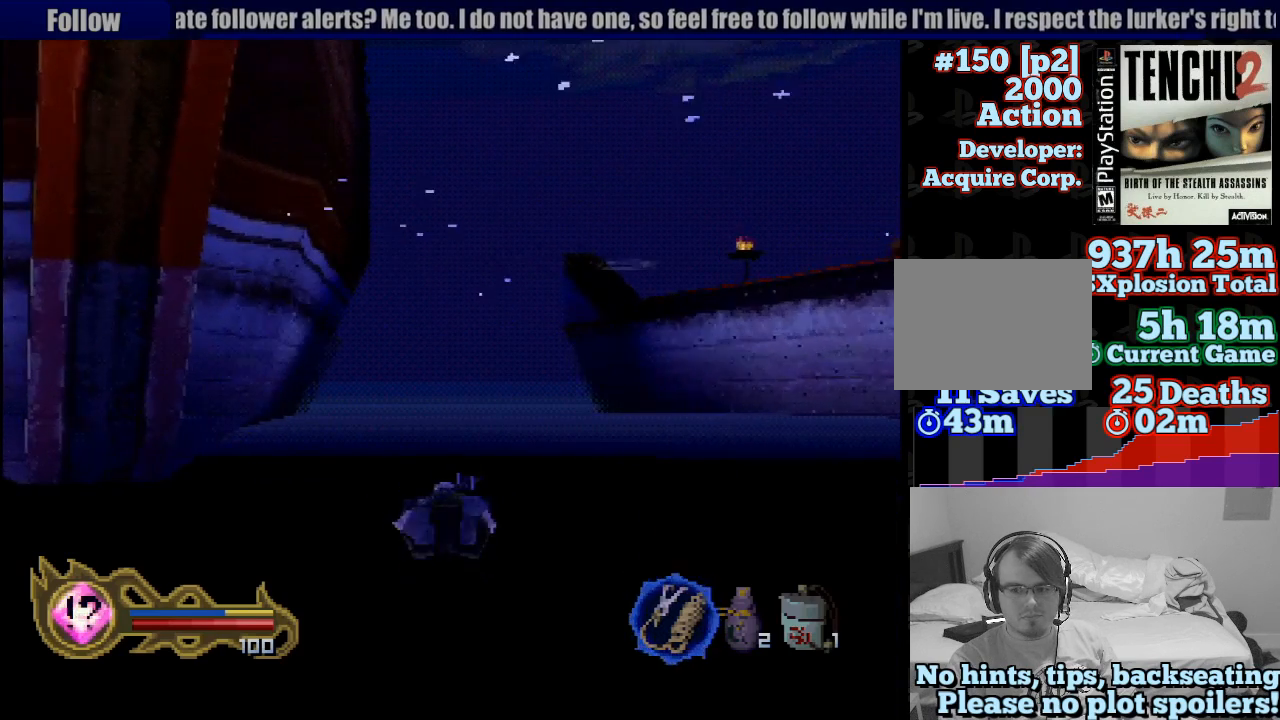
{"dt_ms": 500, "buttons": [], "left_stick": "center", "right_stick": "center", "button_events": [[100, "CROSS", "up"], [183, "CROSS", "down"], [283, "CROSS", "up"], [383, "CROSS", "down"], [433, "CROSS", "up"]]}
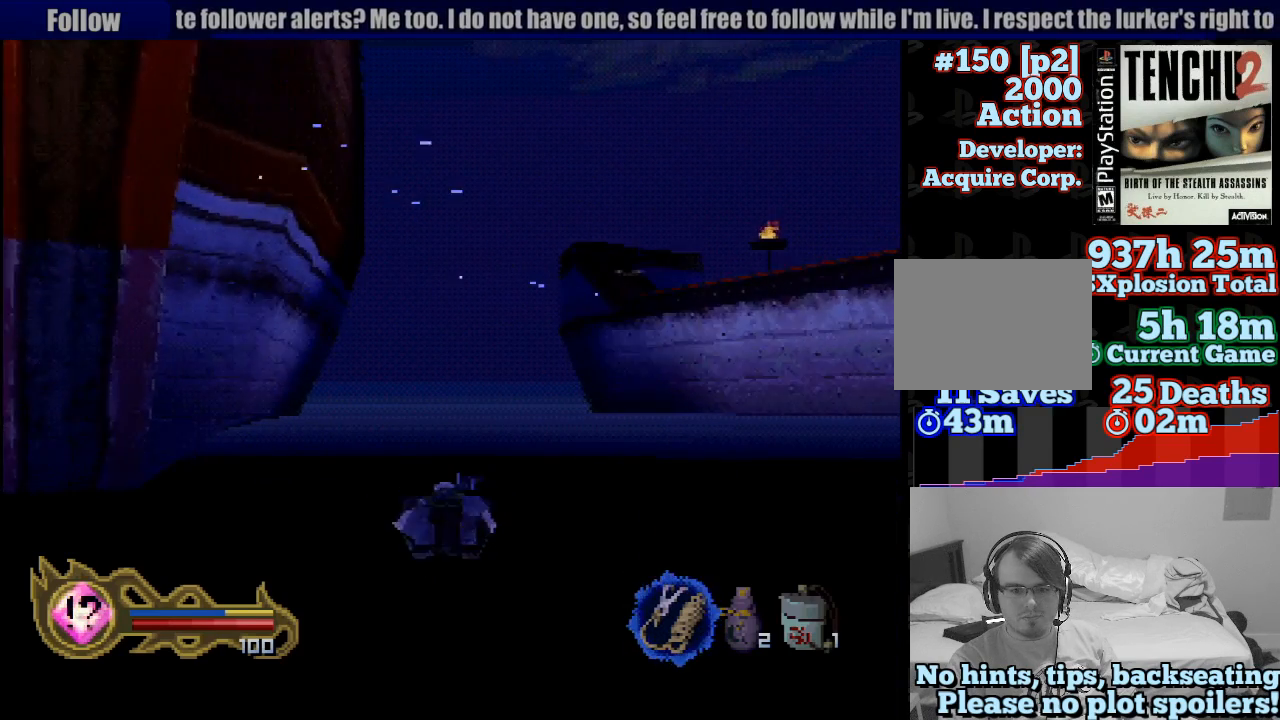
{"dt_ms": 500, "buttons": [], "left_stick": "center", "right_stick": "center", "button_events": [[17, "CROSS", "down"], [117, "CROSS", "up"], [183, "CROSS", "down"], [267, "CROSS", "up"], [367, "CROSS", "down"], [433, "CROSS", "up"]]}
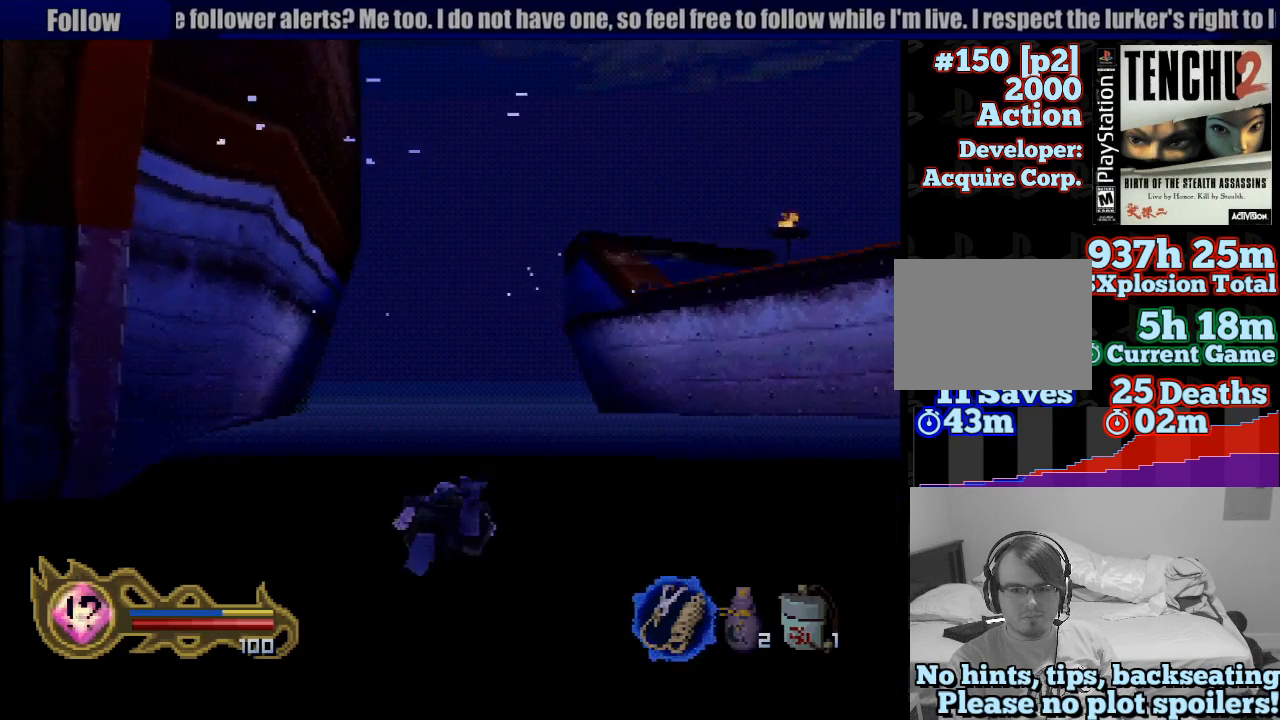
{"dt_ms": 500, "buttons": [], "left_stick": "center", "right_stick": "center", "button_events": [[33, "CROSS", "down"], [133, "CROSS", "up"], [217, "CROSS", "down"], [300, "CROSS", "up"], [400, "CROSS", "down"], [500, "CROSS", "up"]]}
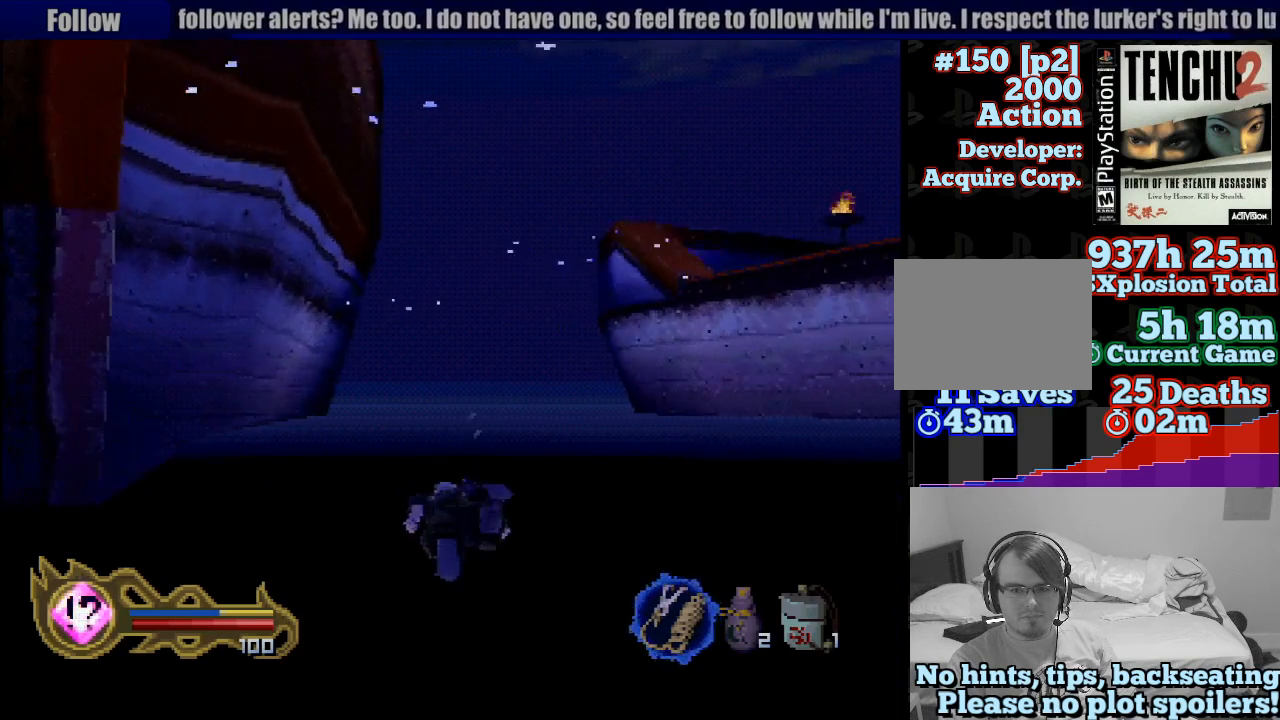
{"dt_ms": 500, "buttons": ["CROSS"], "left_stick": "center", "right_stick": "center", "button_events": [[67, "CROSS", "down"], [167, "CROSS", "up"], [250, "CROSS", "down"], [333, "CROSS", "up"], [450, "CROSS", "down"]]}
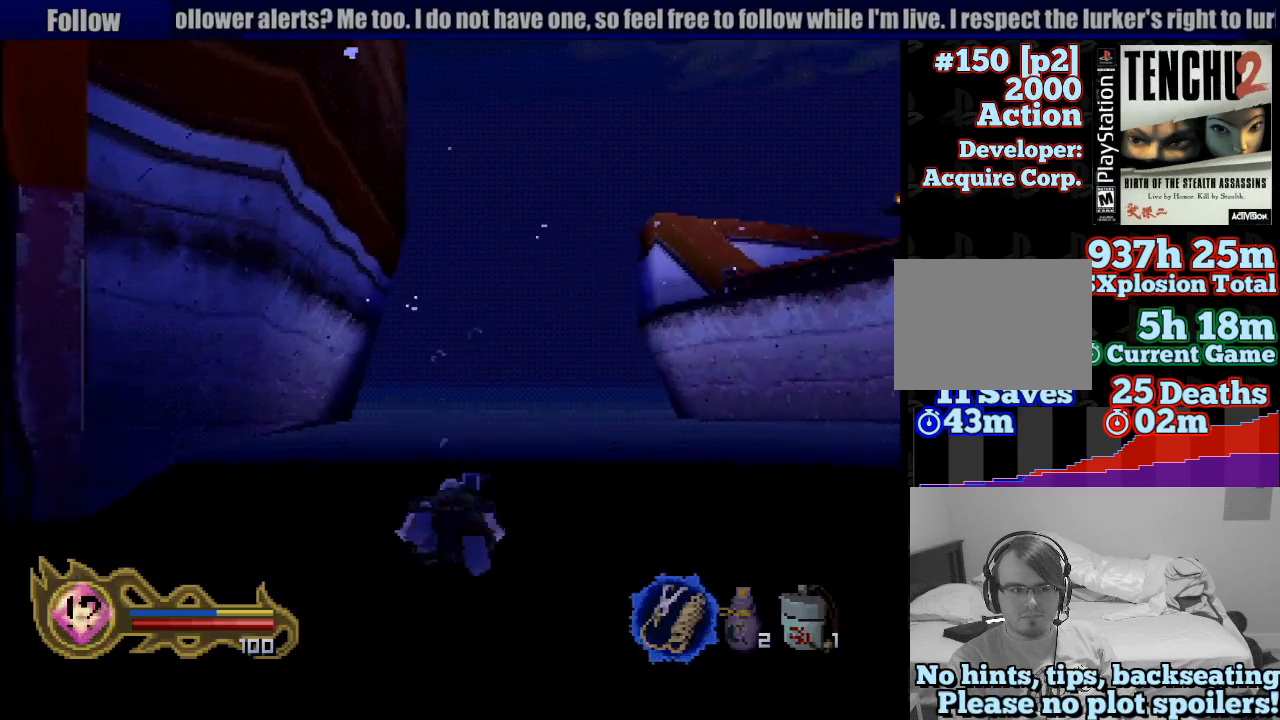
{"dt_ms": 500, "buttons": [], "left_stick": "center", "right_stick": "center", "button_events": [[50, "CROSS", "up"], [167, "CROSS", "down"], [217, "CROSS", "up"], [333, "CROSS", "down"], [417, "CROSS", "up"]]}
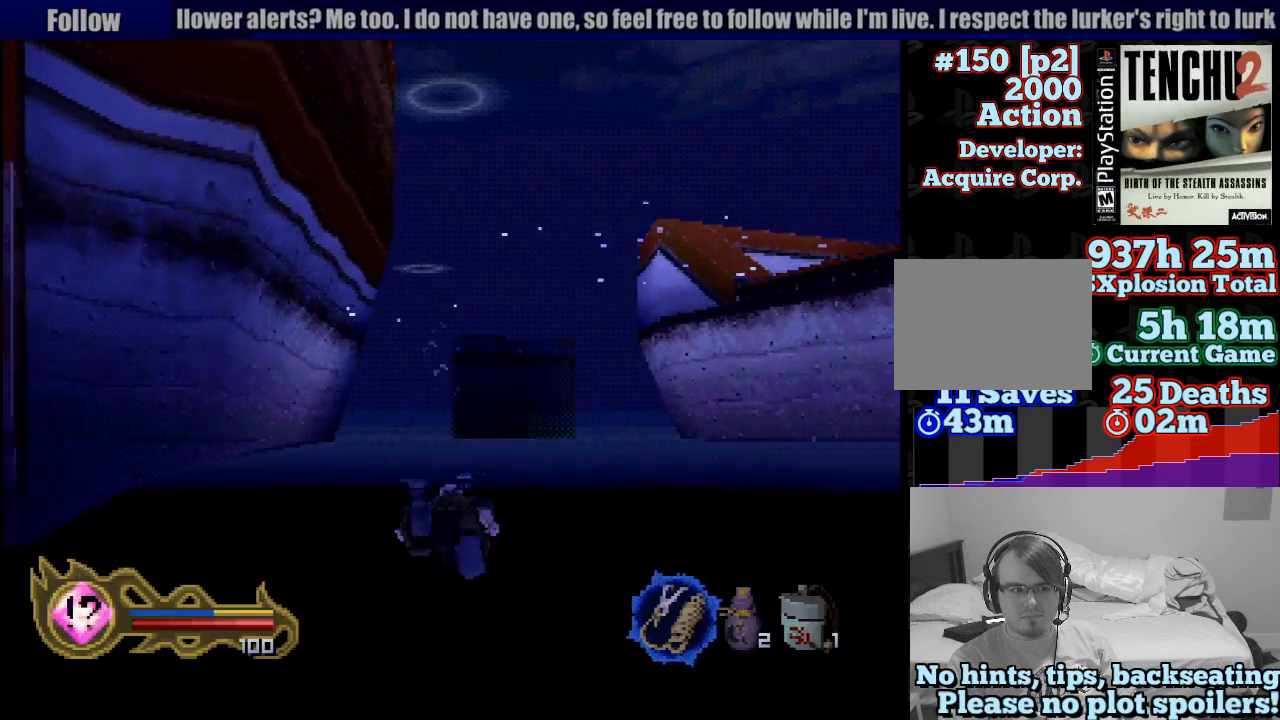
{"dt_ms": 500, "buttons": [], "left_stick": "down", "right_stick": "center", "button_events": [[33, "CROSS", "down"], [100, "CROSS", "up"], [200, "CROSS", "down"], [300, "CROSS", "up"], [383, "CROSS", "down"], [483, "CROSS", "up"]]}
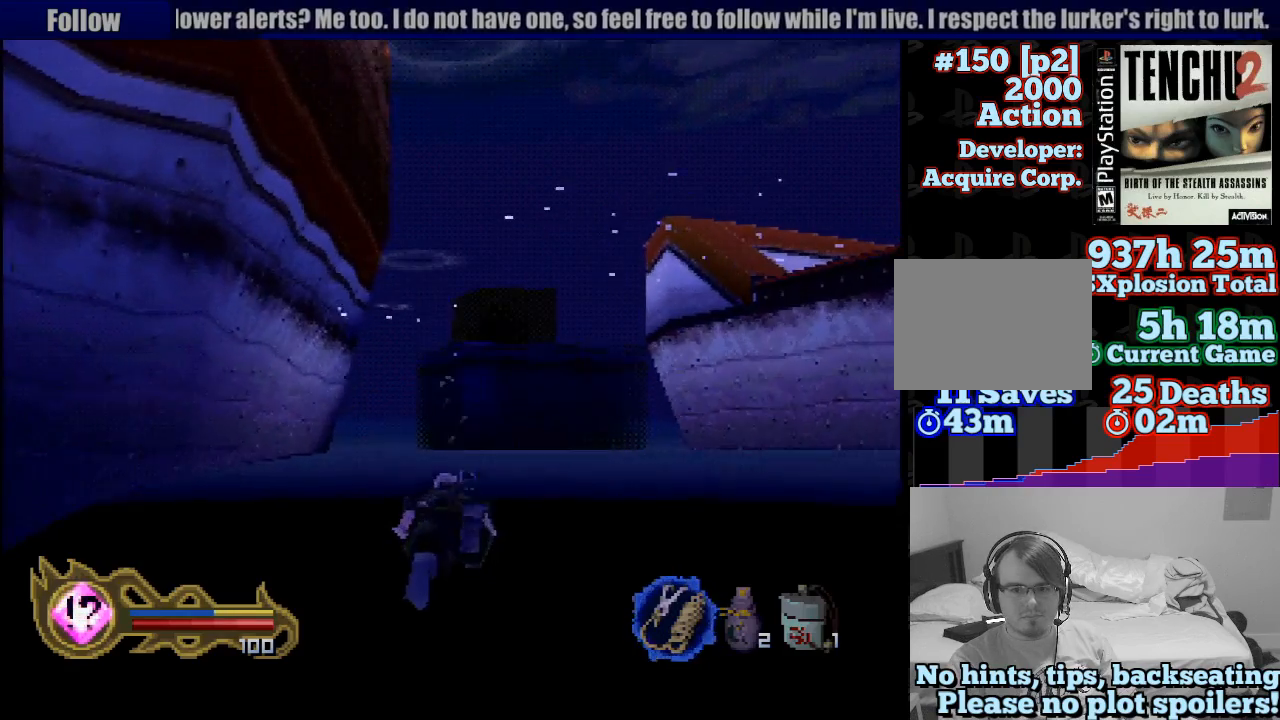
{"dt_ms": 500, "buttons": ["CROSS"], "left_stick": "down", "right_stick": "center", "button_events": [[83, "CROSS", "down"], [183, "CROSS", "up"], [267, "CROSS", "down"], [367, "CROSS", "up"], [483, "CROSS", "down"]]}
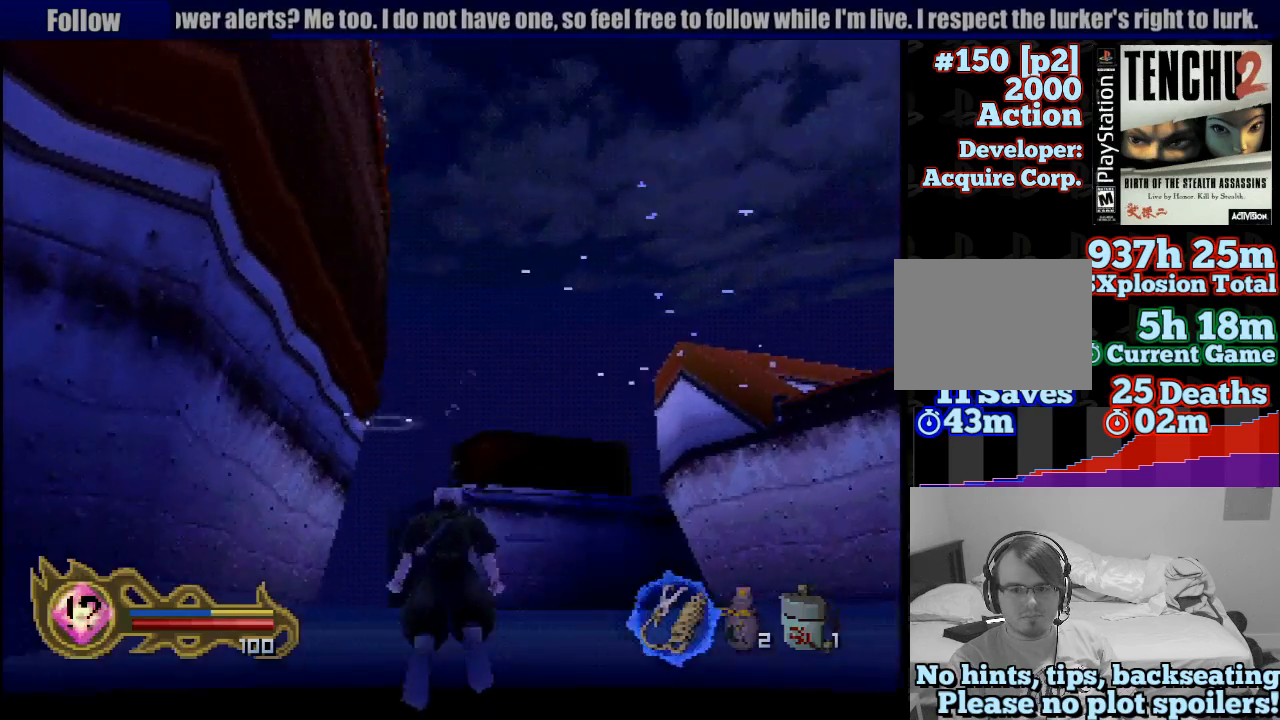
{"dt_ms": 500, "buttons": ["CROSS"], "left_stick": "center", "right_stick": "center", "button_events": [[67, "CROSS", "up"], [133, "CROSS", "down"], [217, "CROSS", "up"], [300, "CROSS", "down"], [400, "CROSS", "up"], [467, "CROSS", "down"]]}
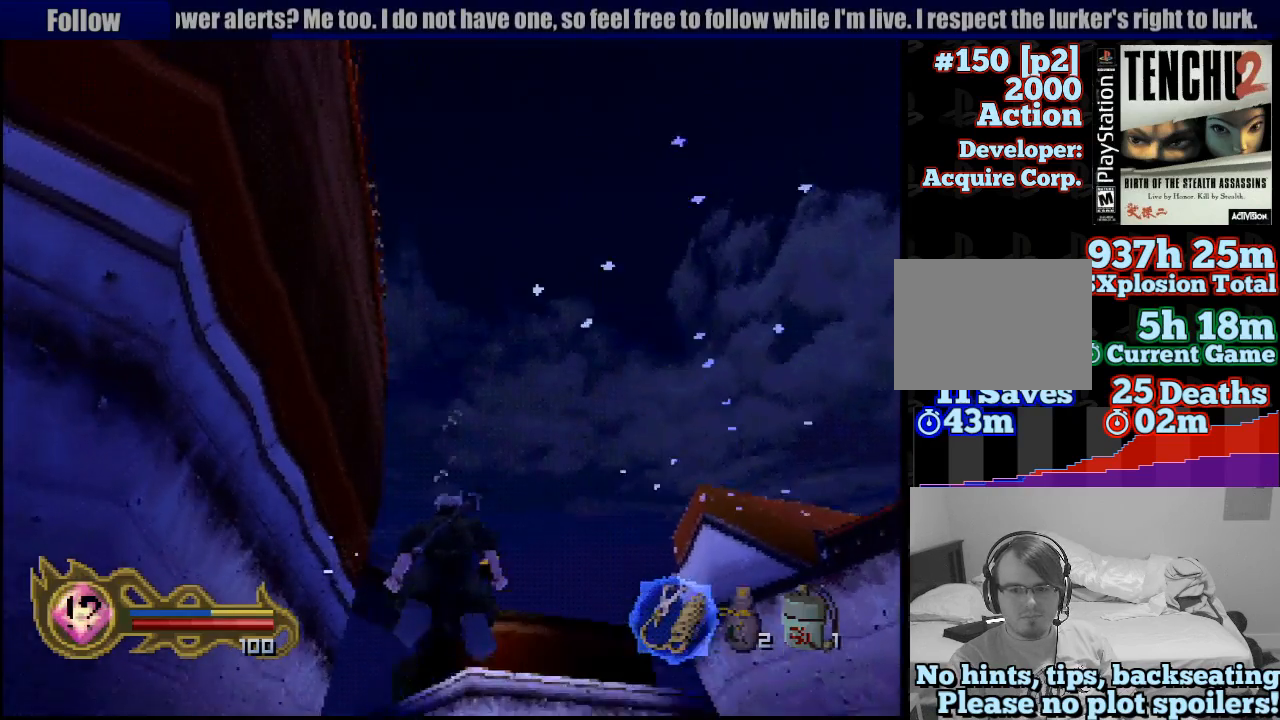
{"dt_ms": 500, "buttons": [], "left_stick": "center", "right_stick": "center", "button_events": [[83, "CROSS", "up"], [167, "CROSS", "down"], [250, "CROSS", "up"], [333, "CROSS", "down"], [417, "CROSS", "up"]]}